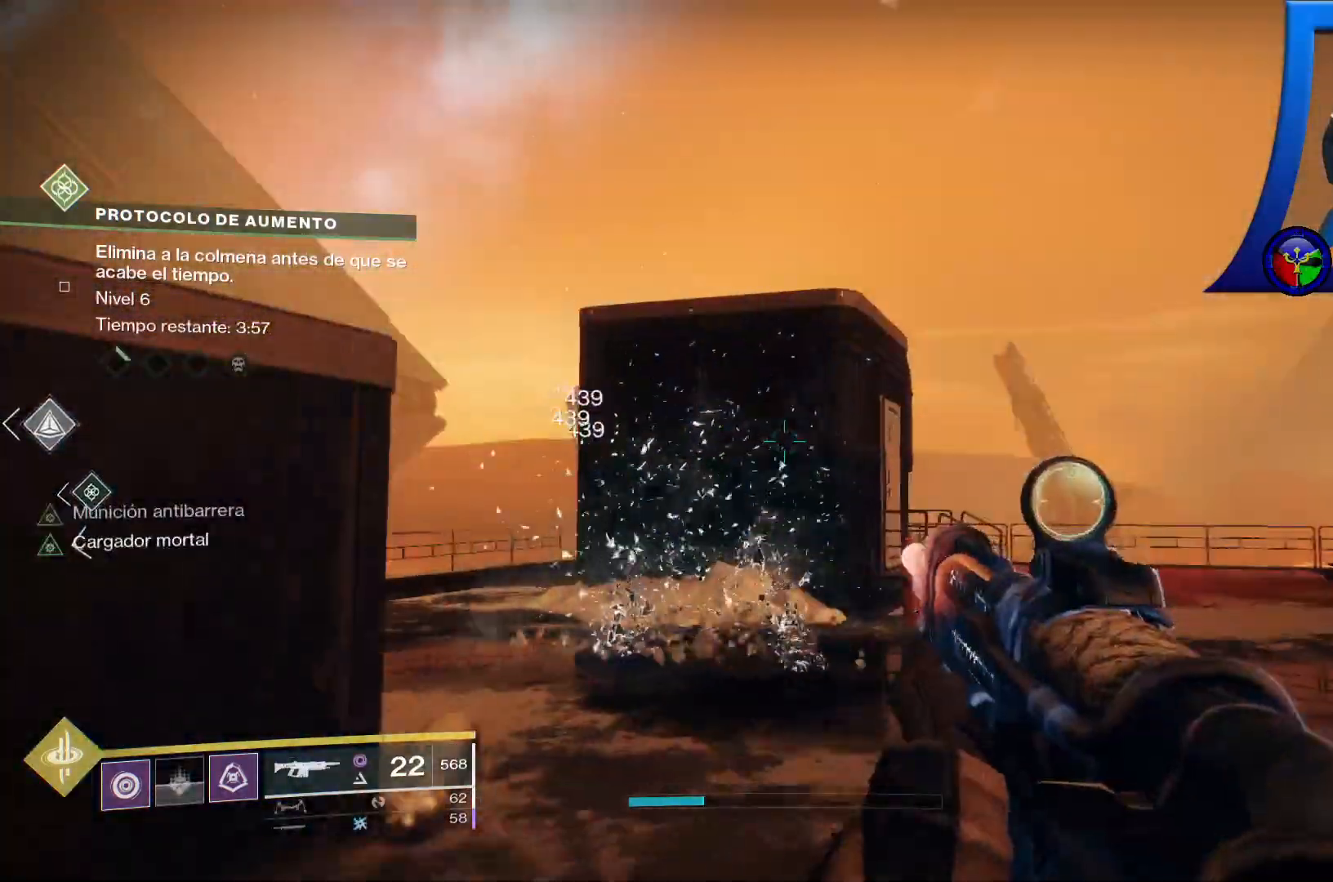
Gameplay with a controller (Xbox layout); each line is a JSON object with the inputs held at the frame after it (dt_ms = milliseconds from this image to that frame). "events" lists button and stick changes between this image and that frame as [ms after this image, input, new state], when the widget could be followed in between. Not read: HOME L2 SELECT.
{"dt_ms": 500, "buttons": [], "left_stick": "up", "right_stick": "left", "events": [[300, "right_stick", "down-left"], [500, "right_stick", "left"]]}
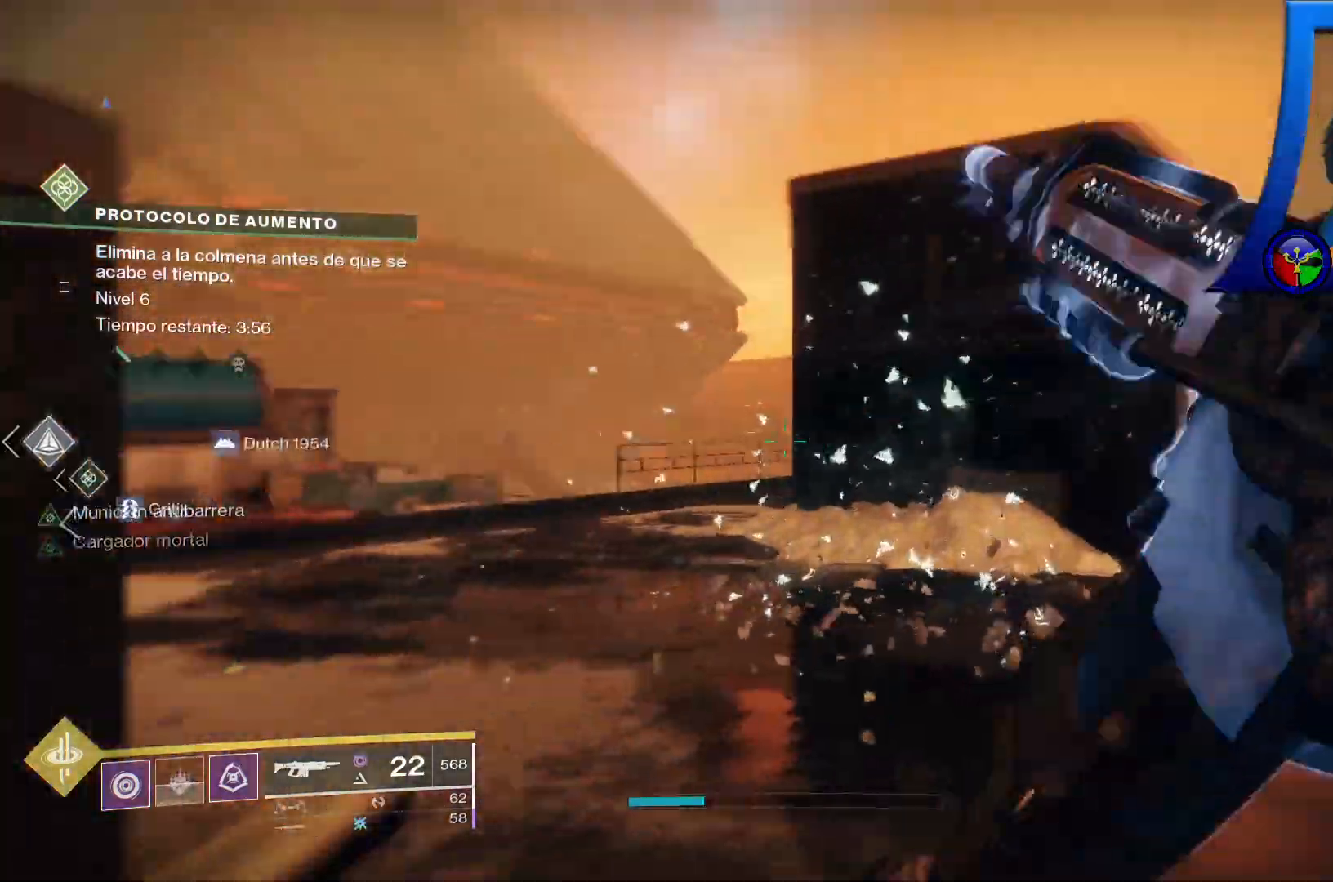
{"dt_ms": 500, "buttons": [], "left_stick": "up-right", "right_stick": "left"}
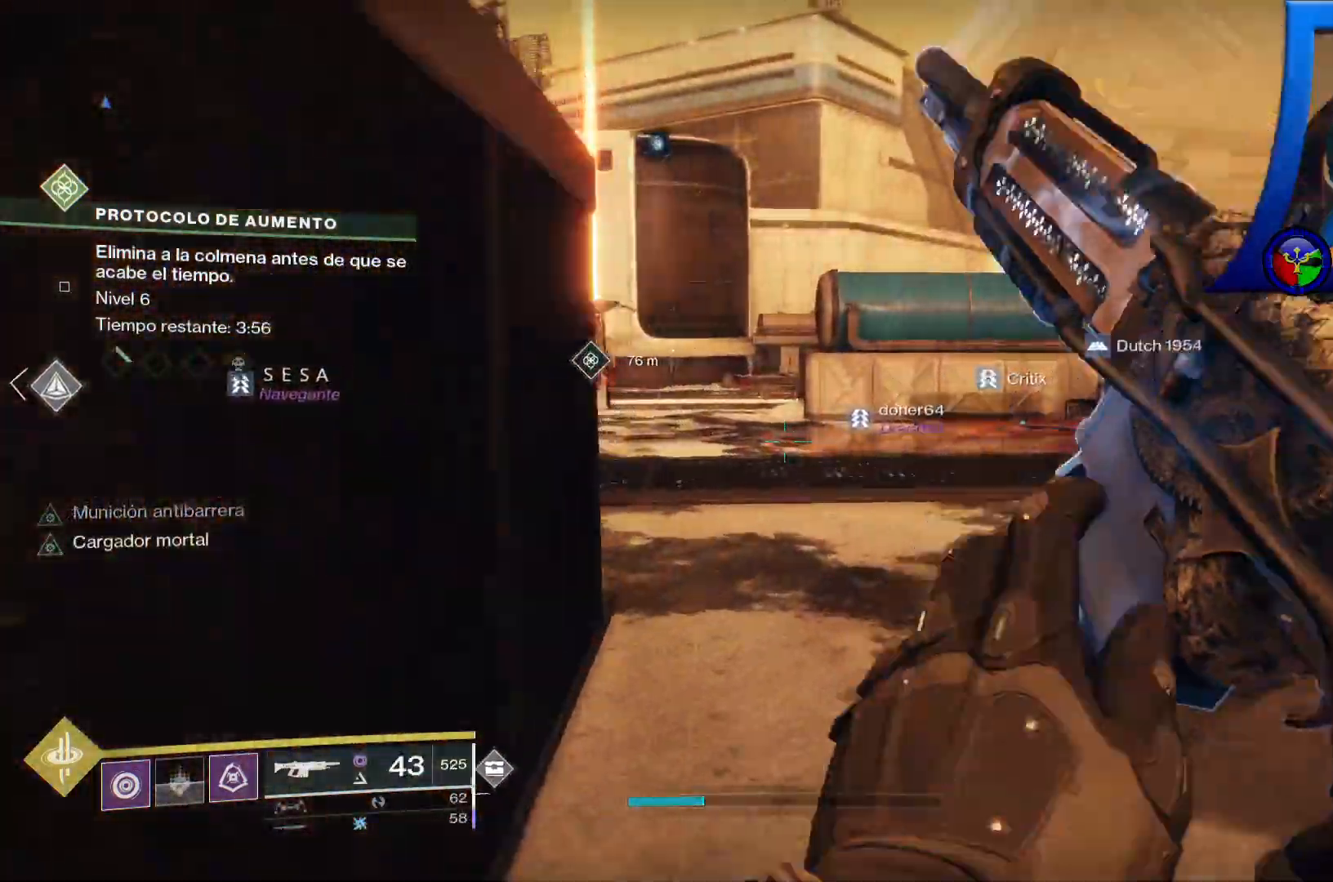
{"dt_ms": 1000, "buttons": [], "left_stick": "up", "right_stick": "right"}
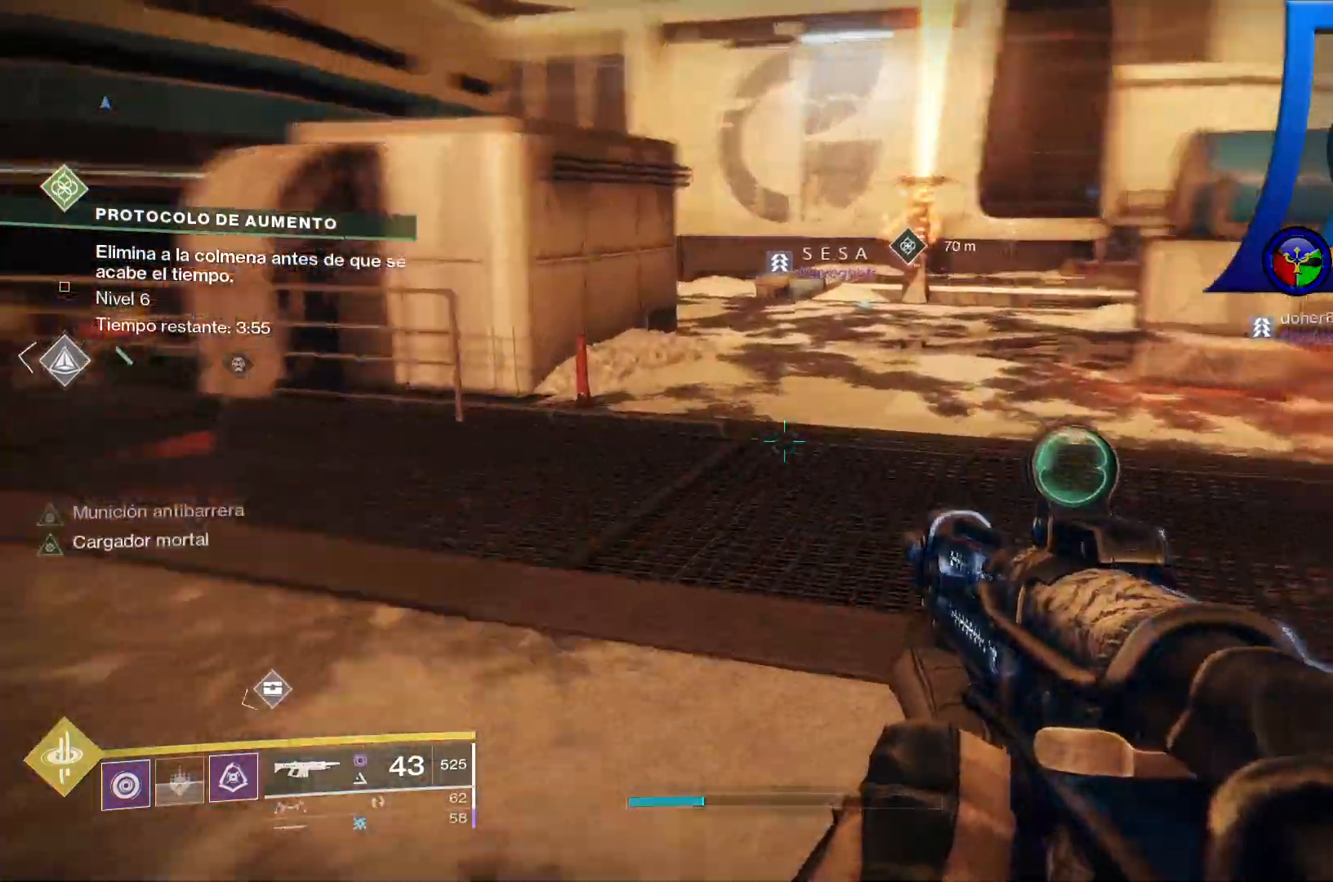
{"dt_ms": 500, "buttons": [], "left_stick": "up", "right_stick": "center", "events": [[83, "right_stick", "center"], [150, "L3", "down"], [317, "L3", "up"]]}
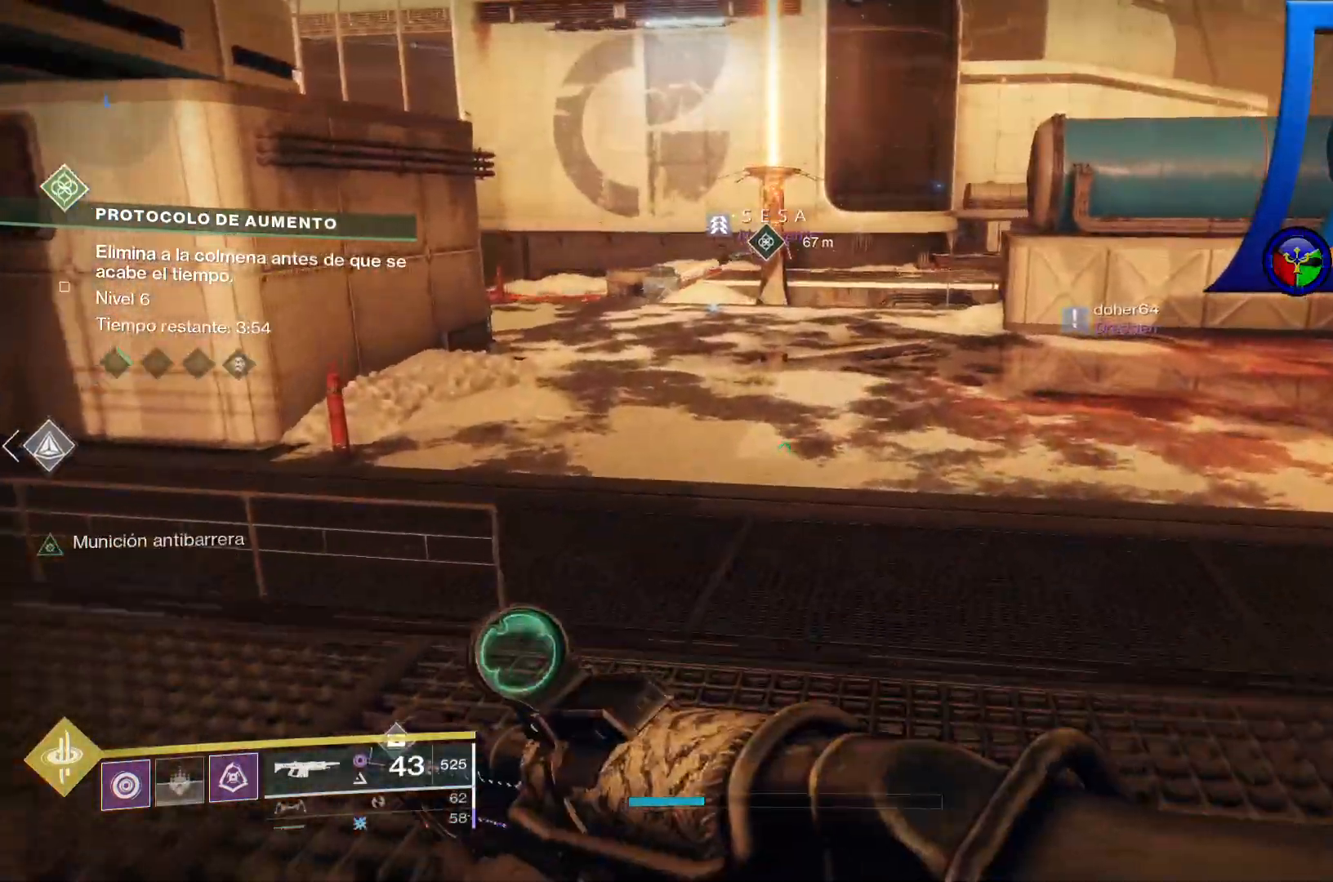
{"dt_ms": 500, "buttons": [], "left_stick": "up", "right_stick": "center", "events": [[283, "A", "down"], [450, "A", "up"]]}
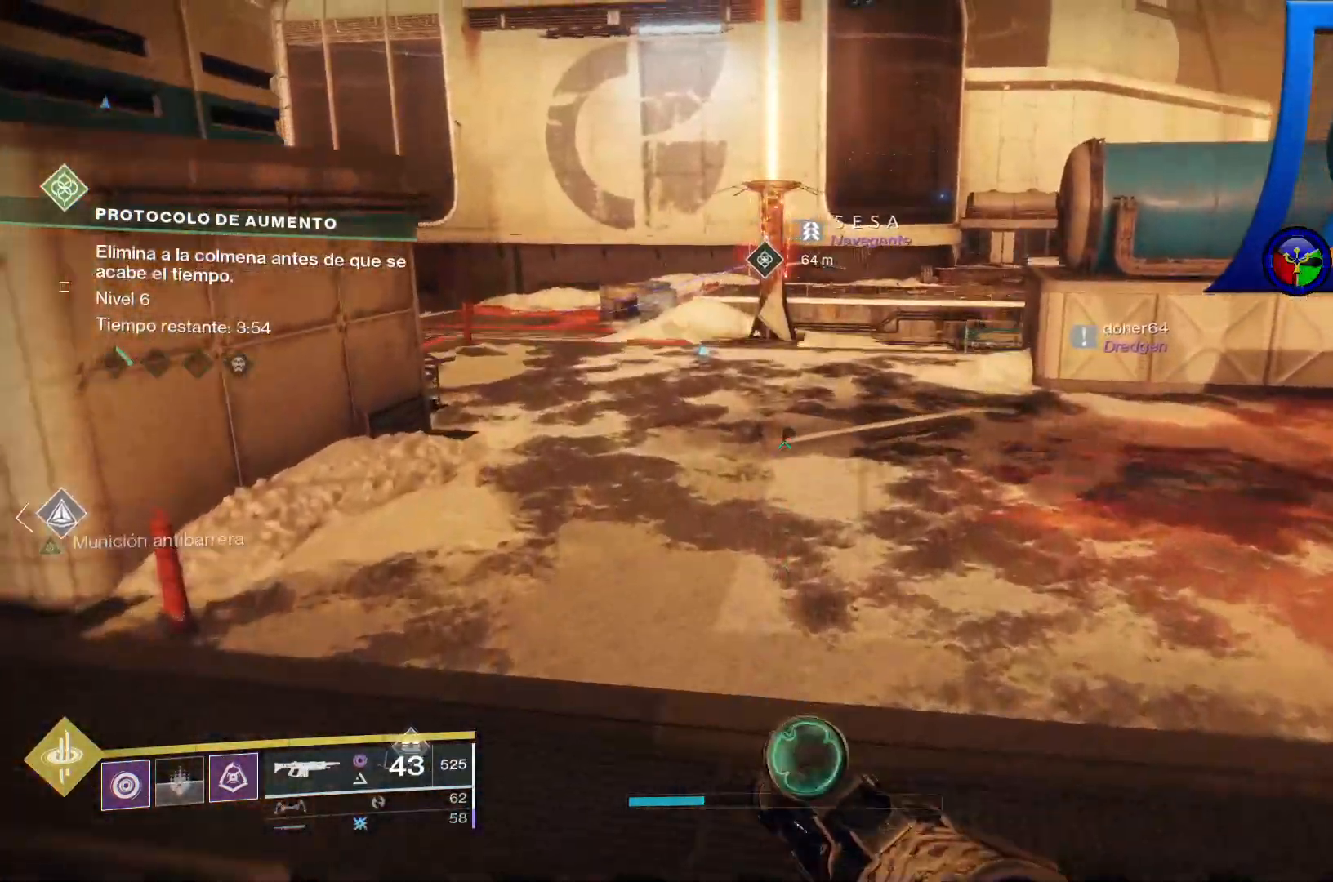
{"dt_ms": 500, "buttons": [], "left_stick": "up", "right_stick": "center", "events": [[217, "A", "down"], [267, "A", "up"]]}
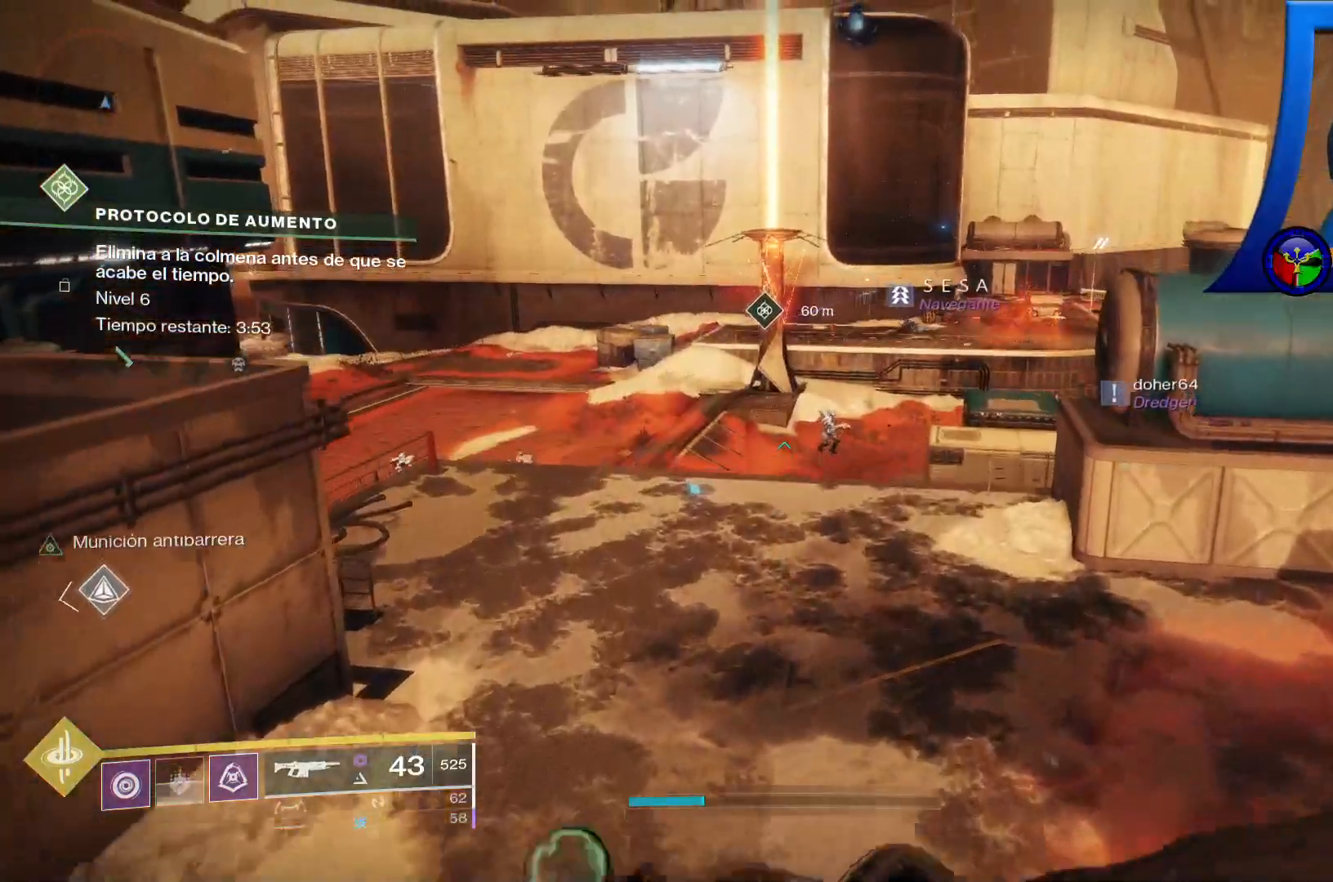
{"dt_ms": 500, "buttons": [], "left_stick": "up", "right_stick": "center", "events": []}
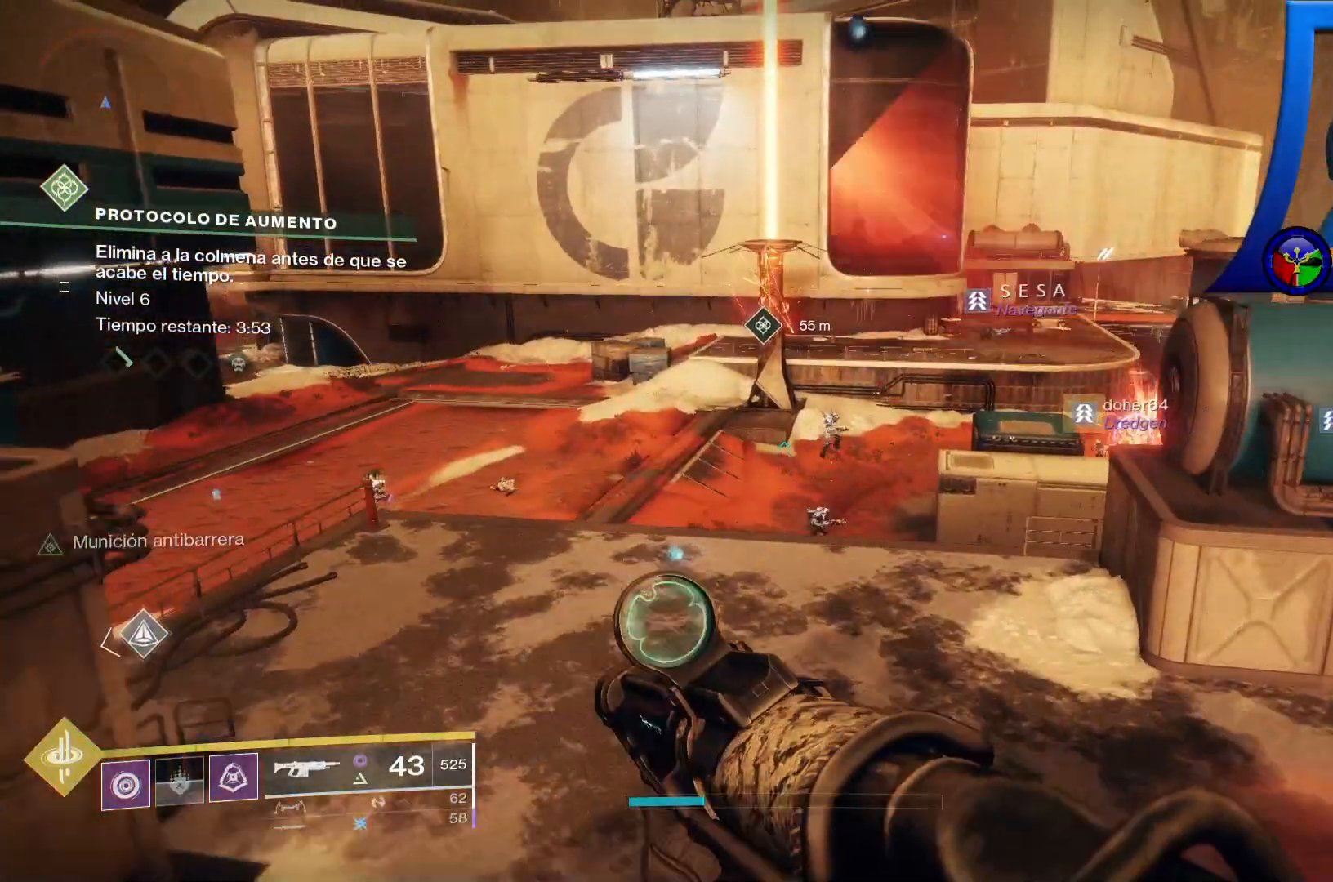
{"dt_ms": 1000, "buttons": [], "left_stick": "up", "right_stick": "center", "events": [[17, "right_stick", "right"], [133, "right_stick", "down-right"], [183, "R2", "down"], [317, "right_stick", "center"], [433, "right_stick", "up-right"], [650, "right_stick", "up"], [667, "R1", "down"], [750, "R1", "up"], [767, "right_stick", "center"], [967, "R2", "up"]]}
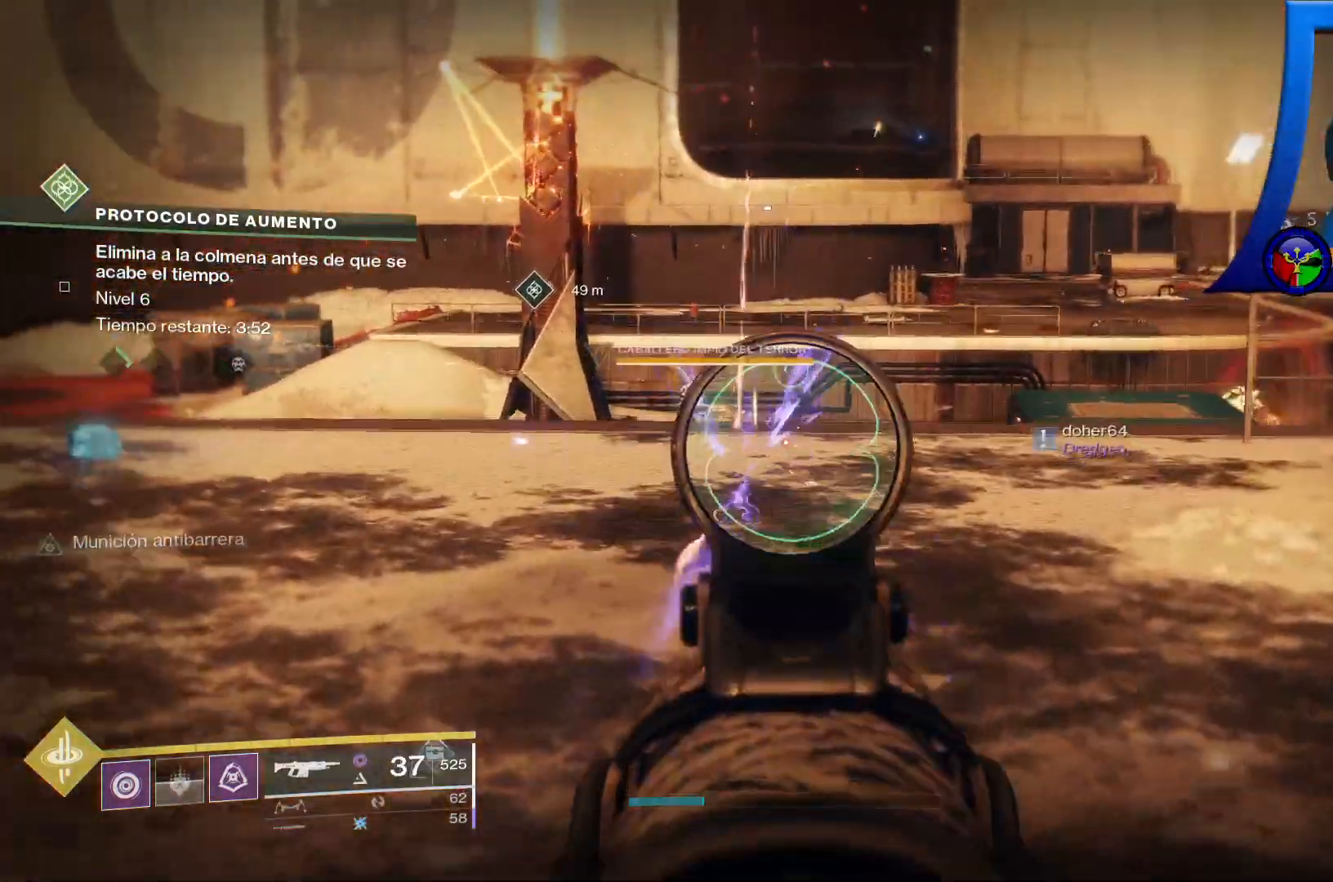
{"dt_ms": 500, "buttons": [], "left_stick": "up", "right_stick": "center", "events": [[250, "right_stick", "down"], [317, "L3", "down"], [417, "right_stick", "center"], [483, "L3", "up"]]}
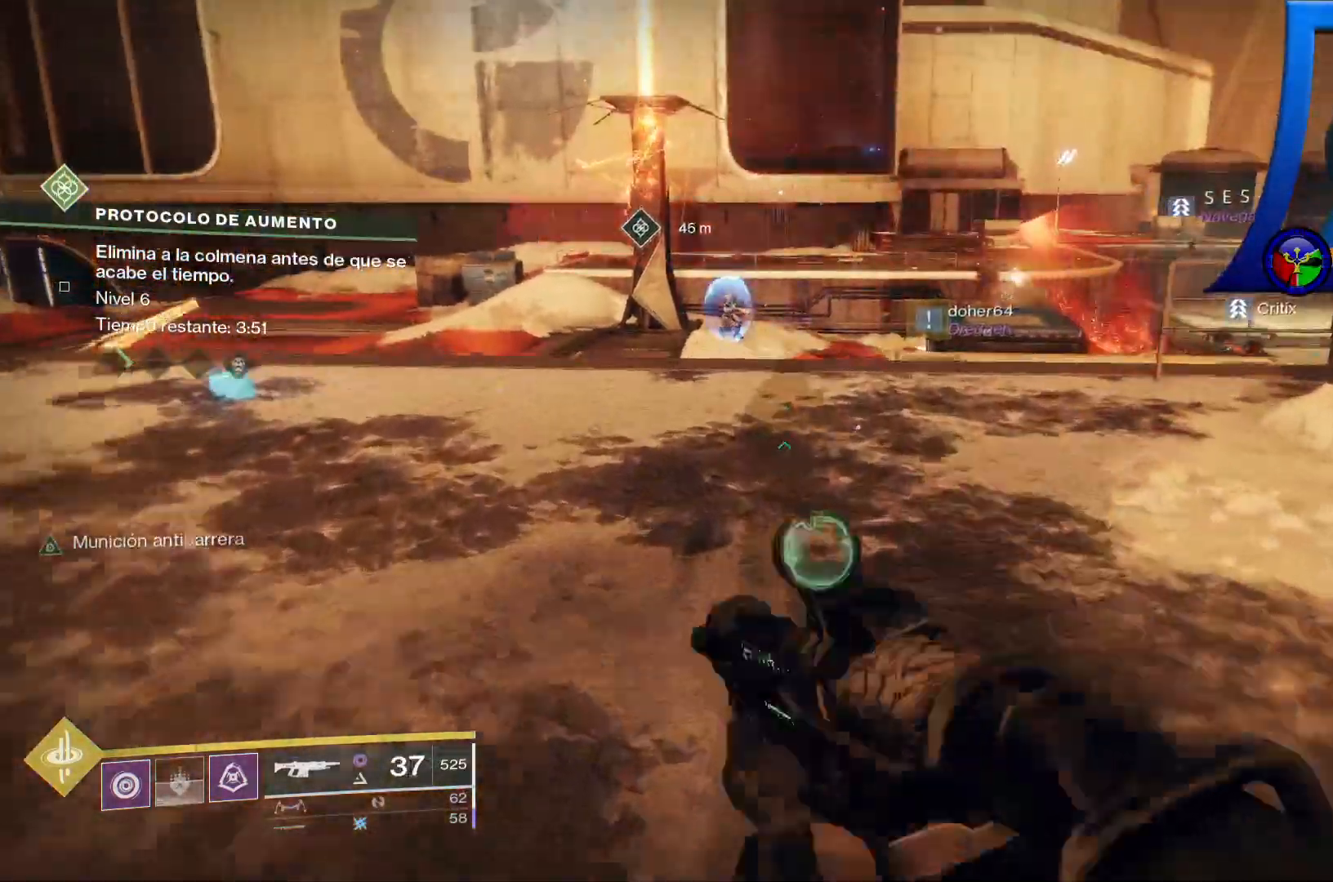
{"dt_ms": 500, "buttons": [], "left_stick": "up", "right_stick": "down-right", "events": [[367, "right_stick", "down-right"]]}
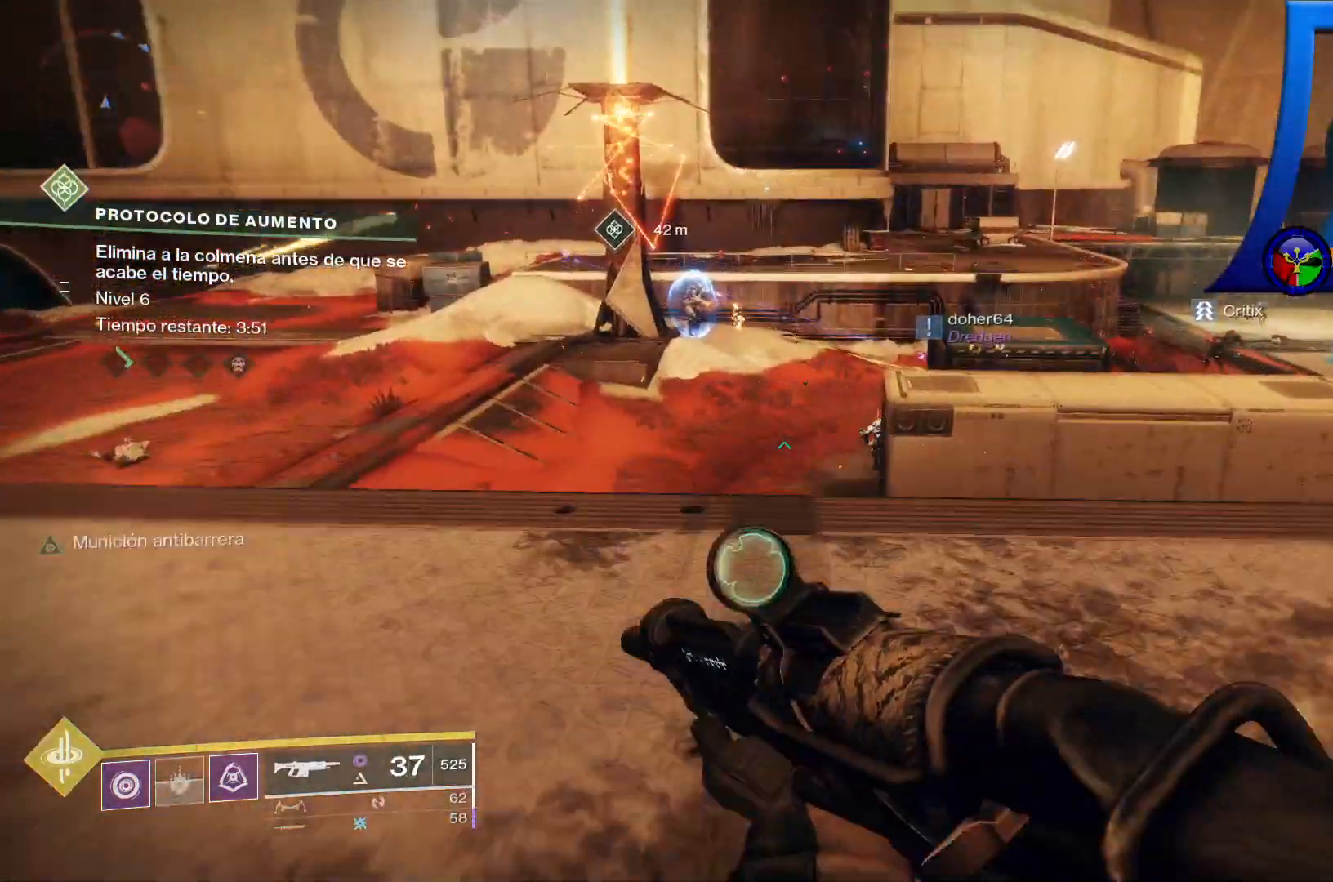
{"dt_ms": 500, "buttons": ["R2"], "left_stick": "center", "right_stick": "center", "events": [[100, "L1", "down"], [250, "L1", "up"], [283, "R2", "down"], [317, "left_stick", "center"], [417, "right_stick", "center"]]}
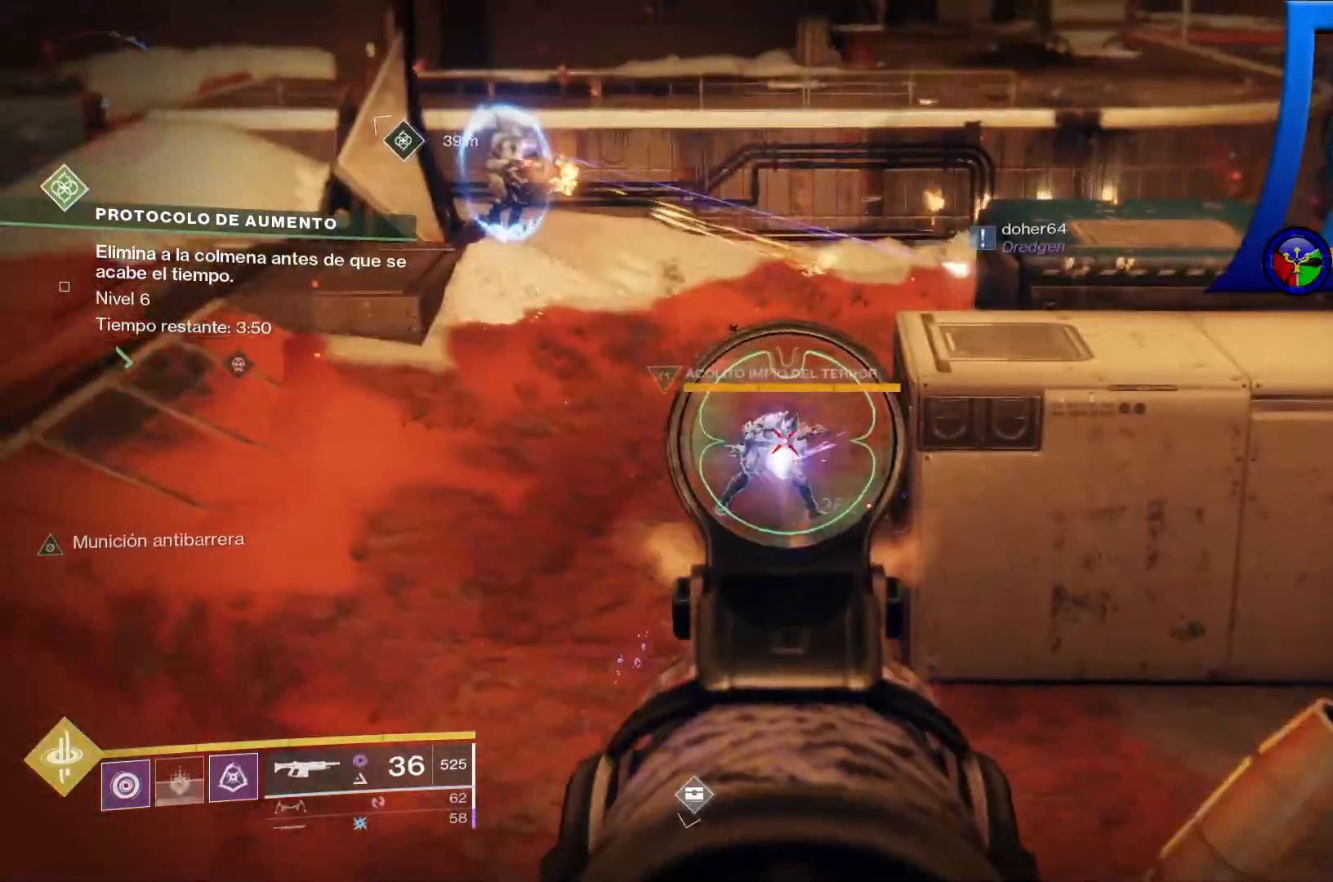
{"dt_ms": 500, "buttons": ["R2"], "left_stick": "left", "right_stick": "down", "events": [[17, "left_stick", "left"], [217, "right_stick", "down"], [383, "R1", "down"], [483, "R1", "up"]]}